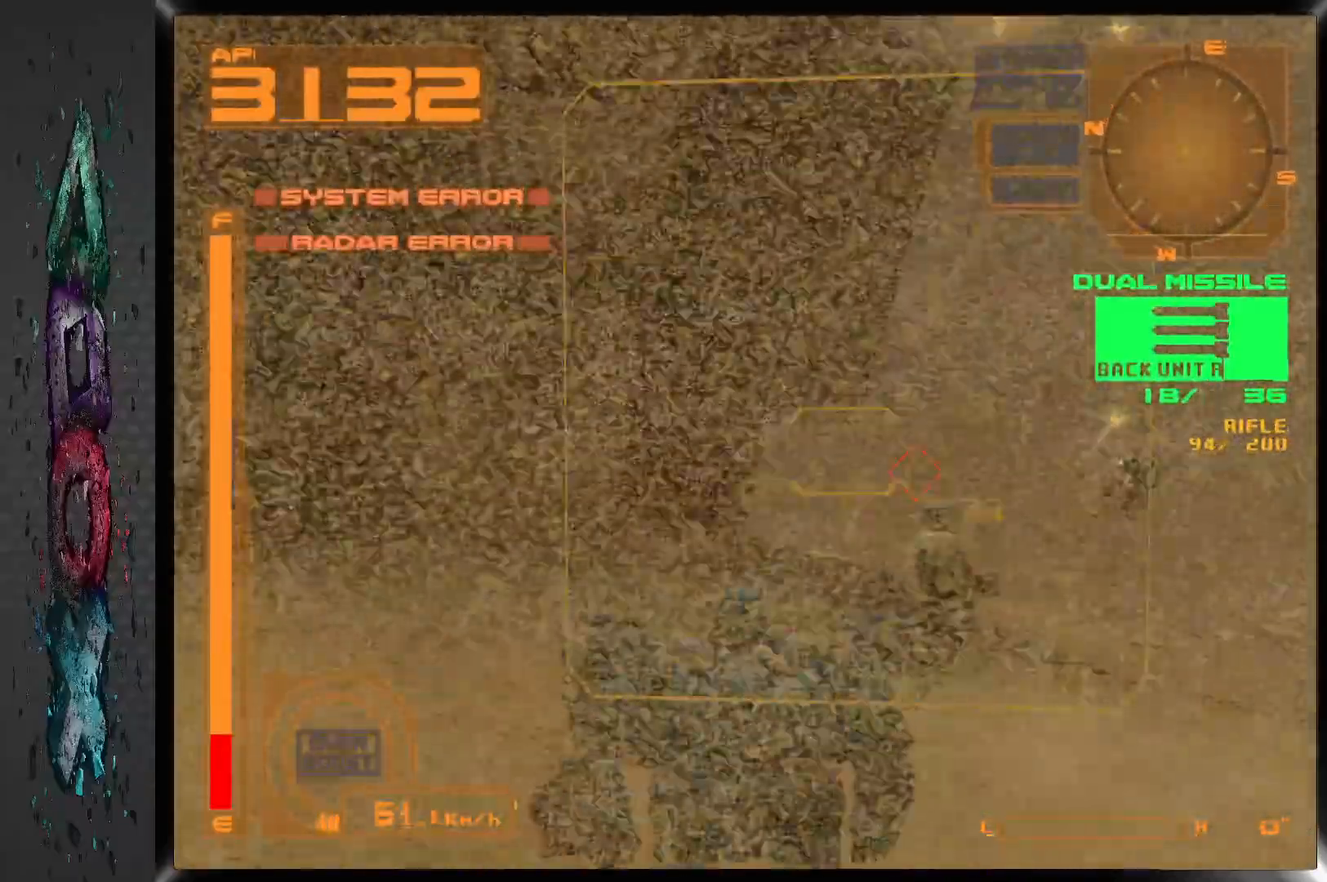
Gameplay with a controller (PlayStation layout); each line is a JSON object with the inputs held at the frame after it (dt_ms = milliseconds from this image to that frame). "events" lists button and stick changes between this image and that frame as [ms after this image, input, new state], when the widget could be followed in between. Not read: CROSS DPAD_DOWN.
{"dt_ms": 500, "buttons": [], "left_stick": "center", "right_stick": "center", "events": [[267, "DPAD_RIGHT", "up"], [367, "R2", "down"], [483, "R2", "up"]]}
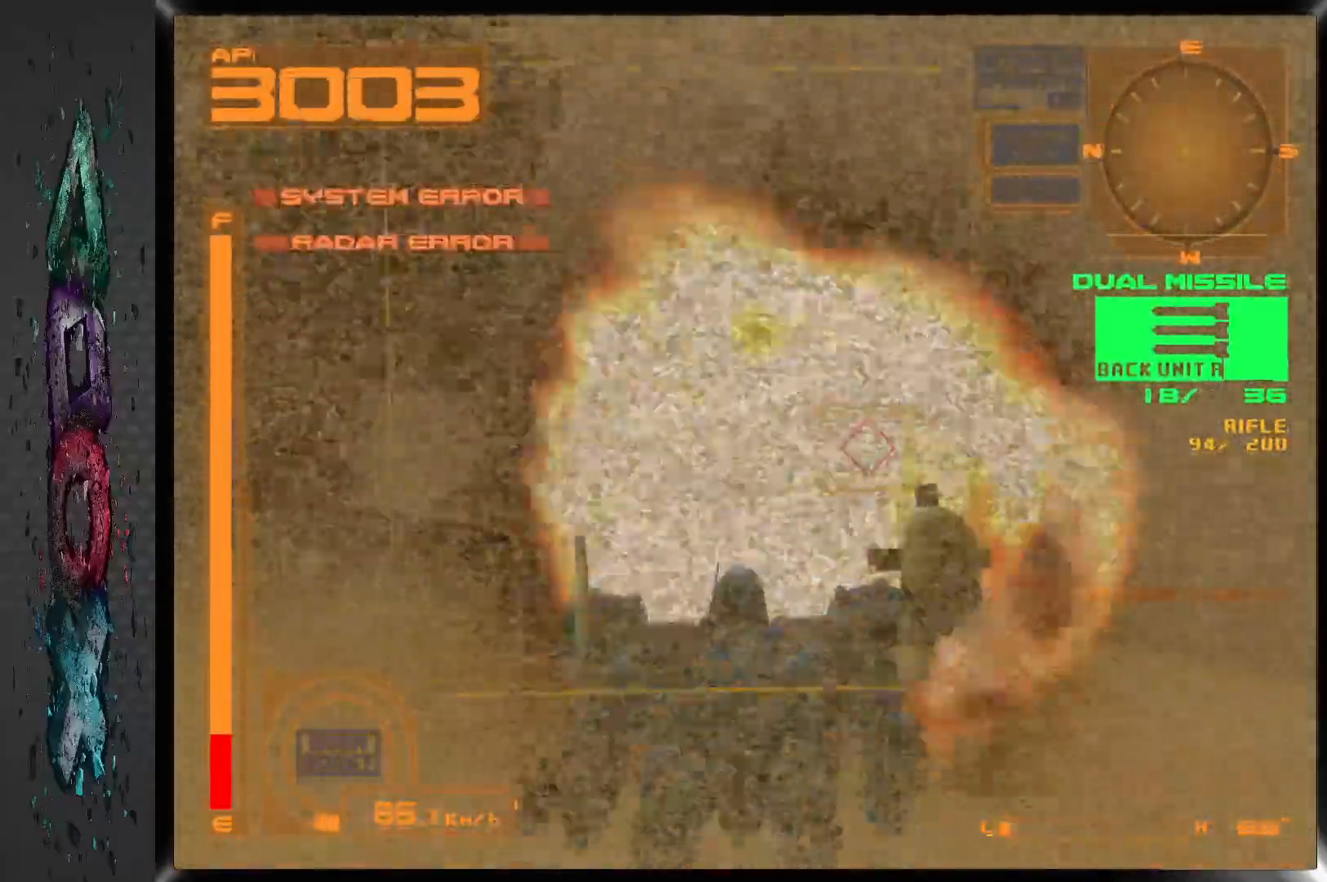
{"dt_ms": 500, "buttons": ["DPAD_RIGHT"], "left_stick": "center", "right_stick": "center", "events": [[250, "DPAD_RIGHT", "down"]]}
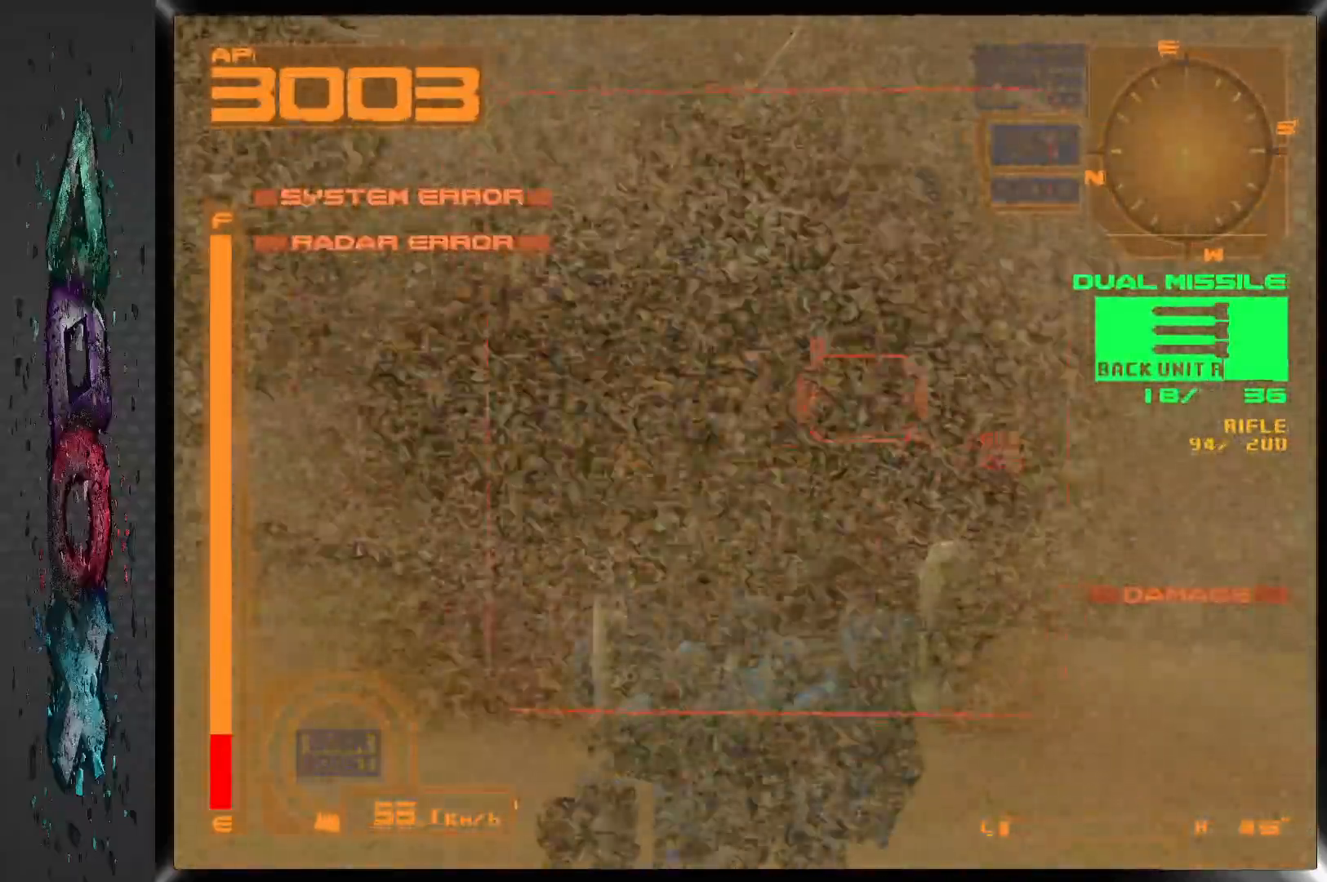
{"dt_ms": 1000, "buttons": ["L1", "DPAD_RIGHT"], "left_stick": "center", "right_stick": "center"}
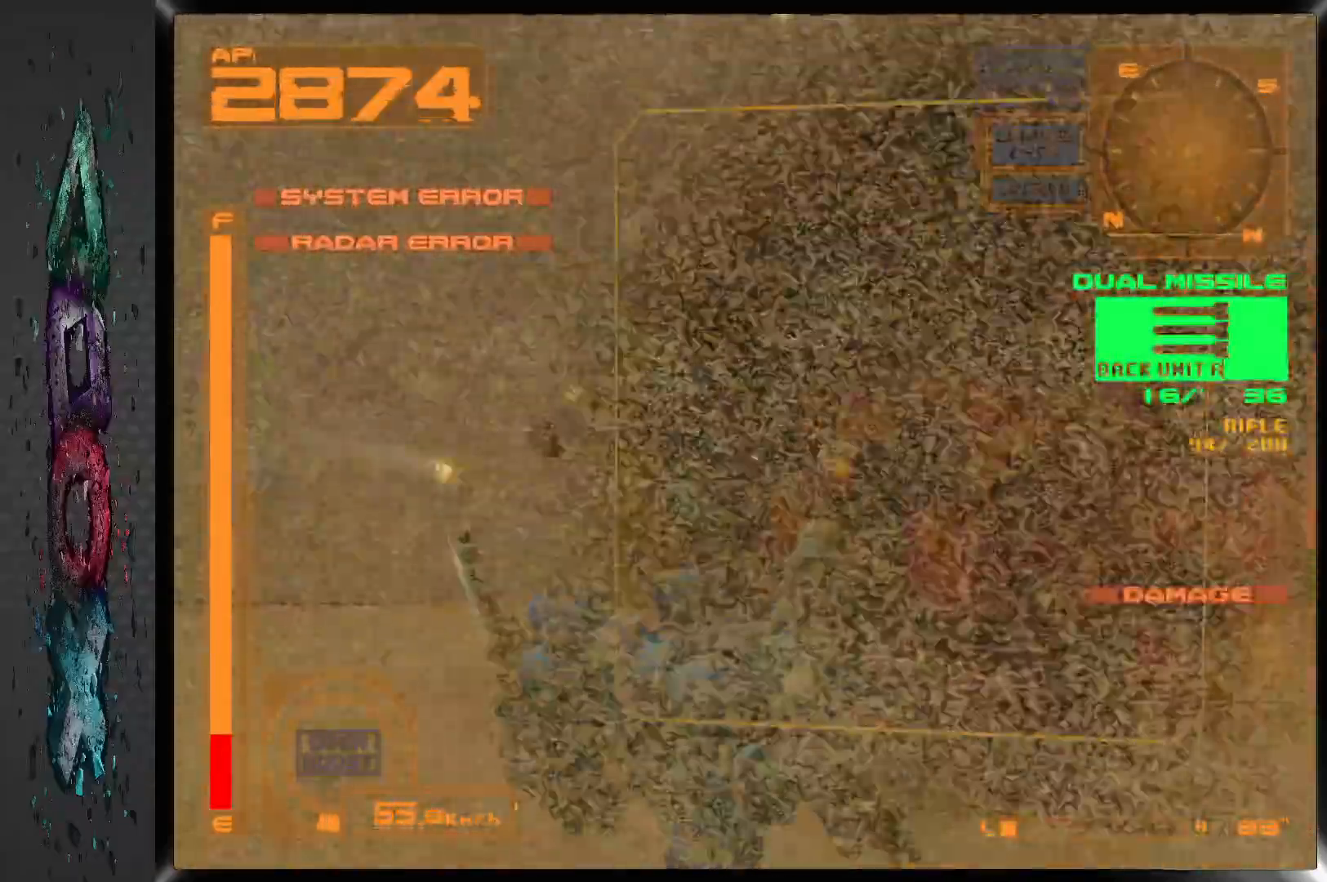
{"dt_ms": 500, "buttons": ["L1"], "left_stick": "center", "right_stick": "center", "events": [[117, "DPAD_RIGHT", "up"]]}
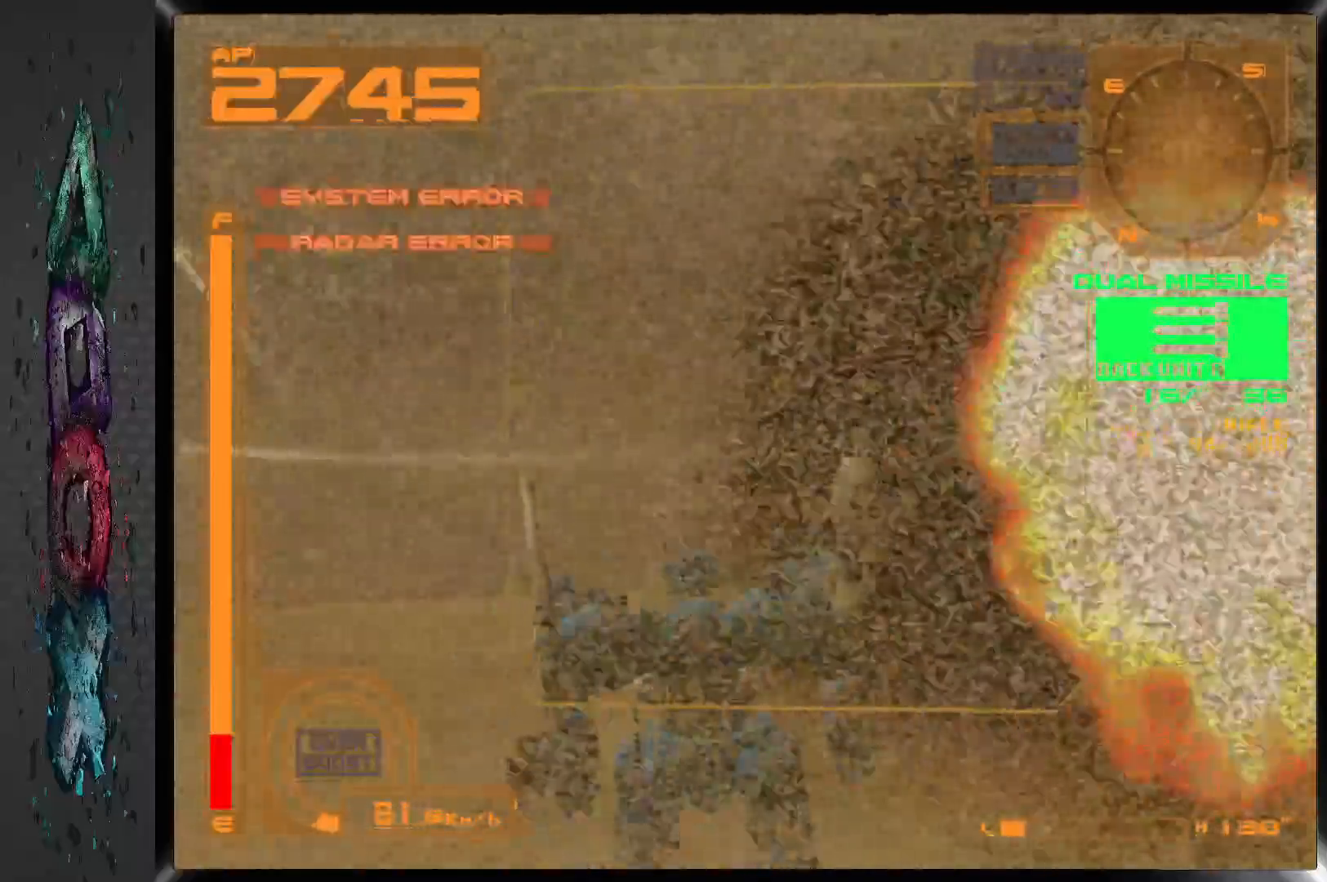
{"dt_ms": 500, "buttons": ["R1"], "left_stick": "center", "right_stick": "center", "events": [[33, "DPAD_LEFT", "down"], [350, "L1", "up"], [367, "R1", "down"], [383, "DPAD_LEFT", "up"]]}
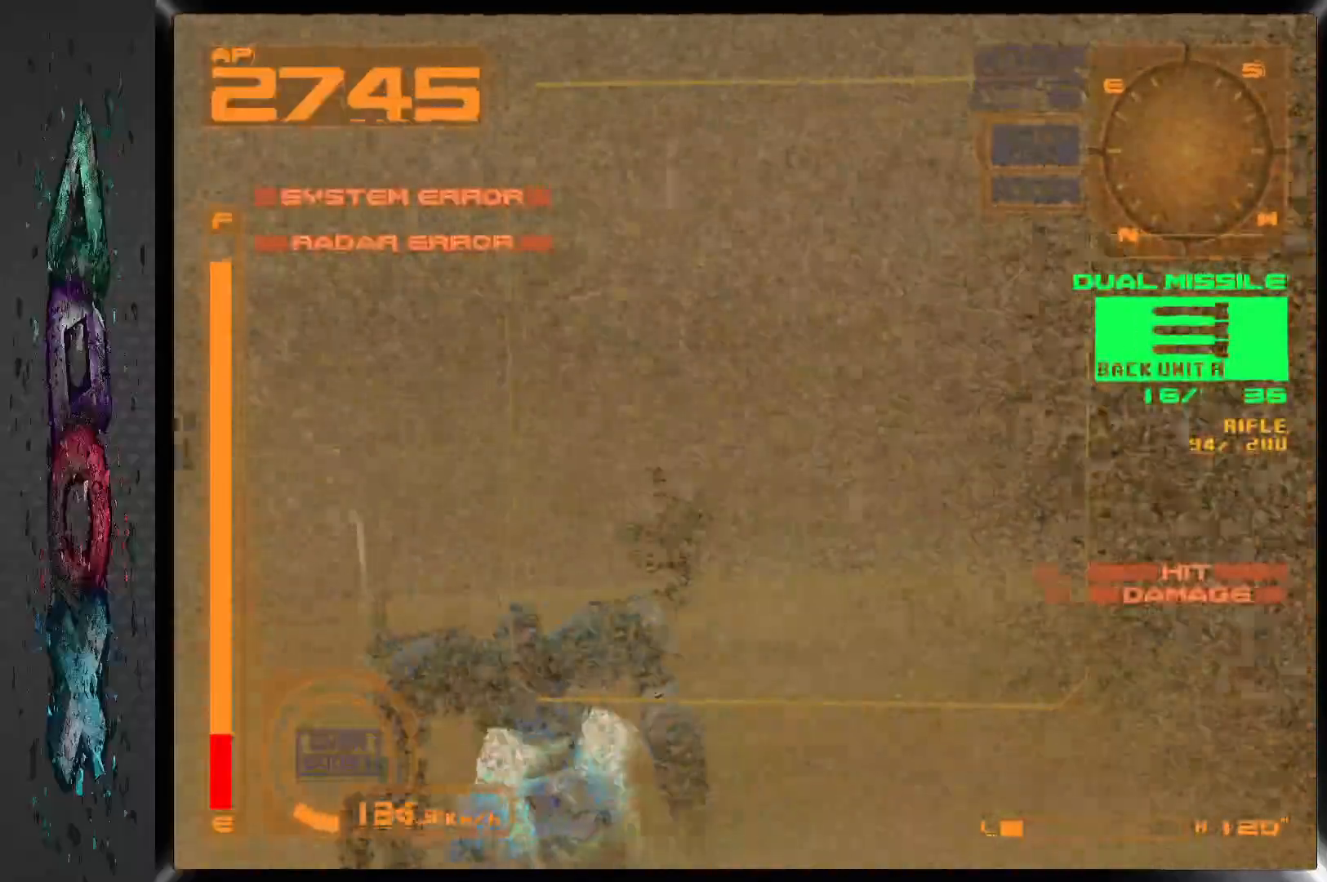
{"dt_ms": 500, "buttons": ["R1", "DPAD_LEFT"], "left_stick": "center", "right_stick": "center", "events": [[17, "DPAD_LEFT", "down"]]}
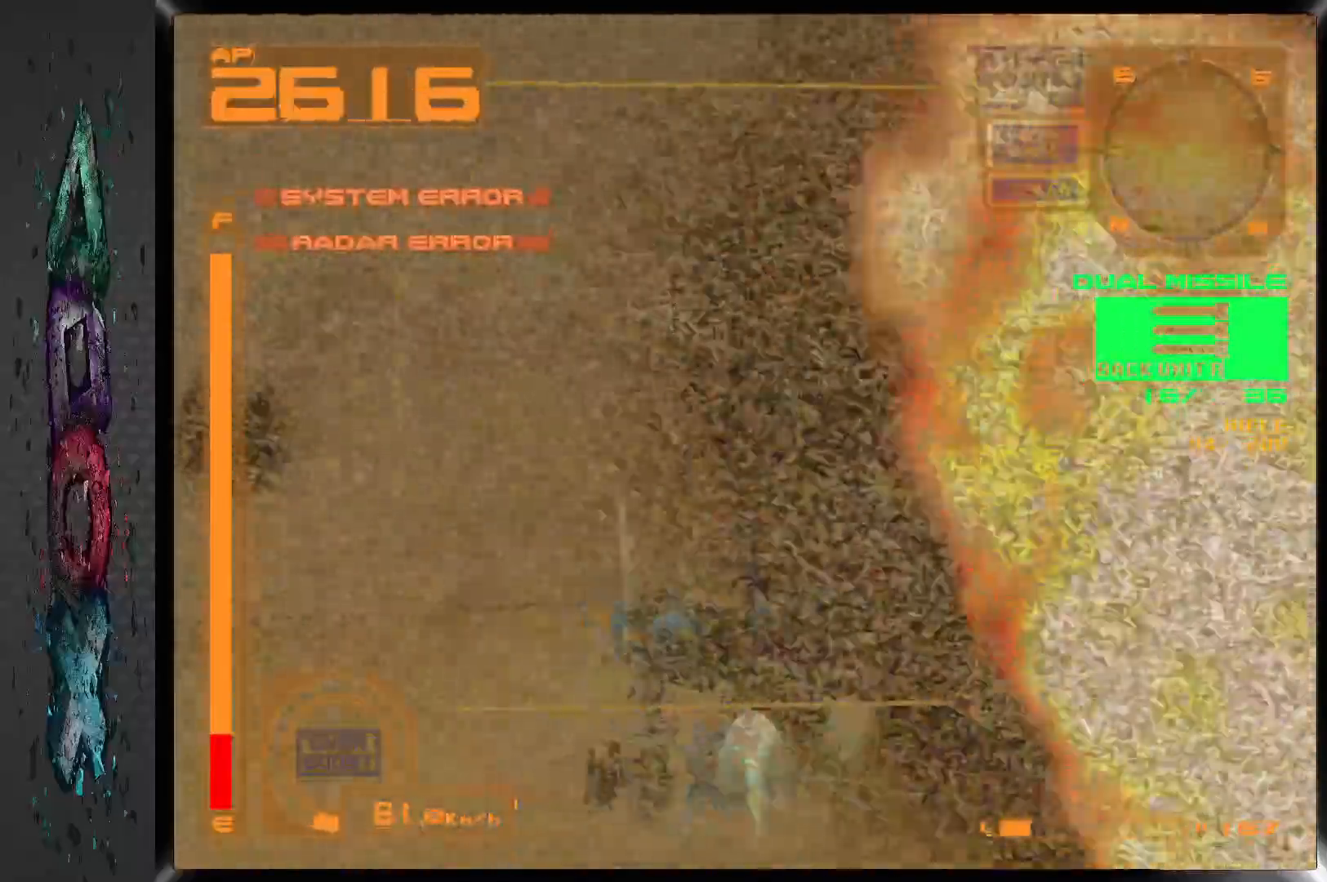
{"dt_ms": 500, "buttons": ["R1", "DPAD_LEFT"], "left_stick": "center", "right_stick": "center", "events": [[67, "DPAD_LEFT", "up"], [167, "DPAD_LEFT", "down"]]}
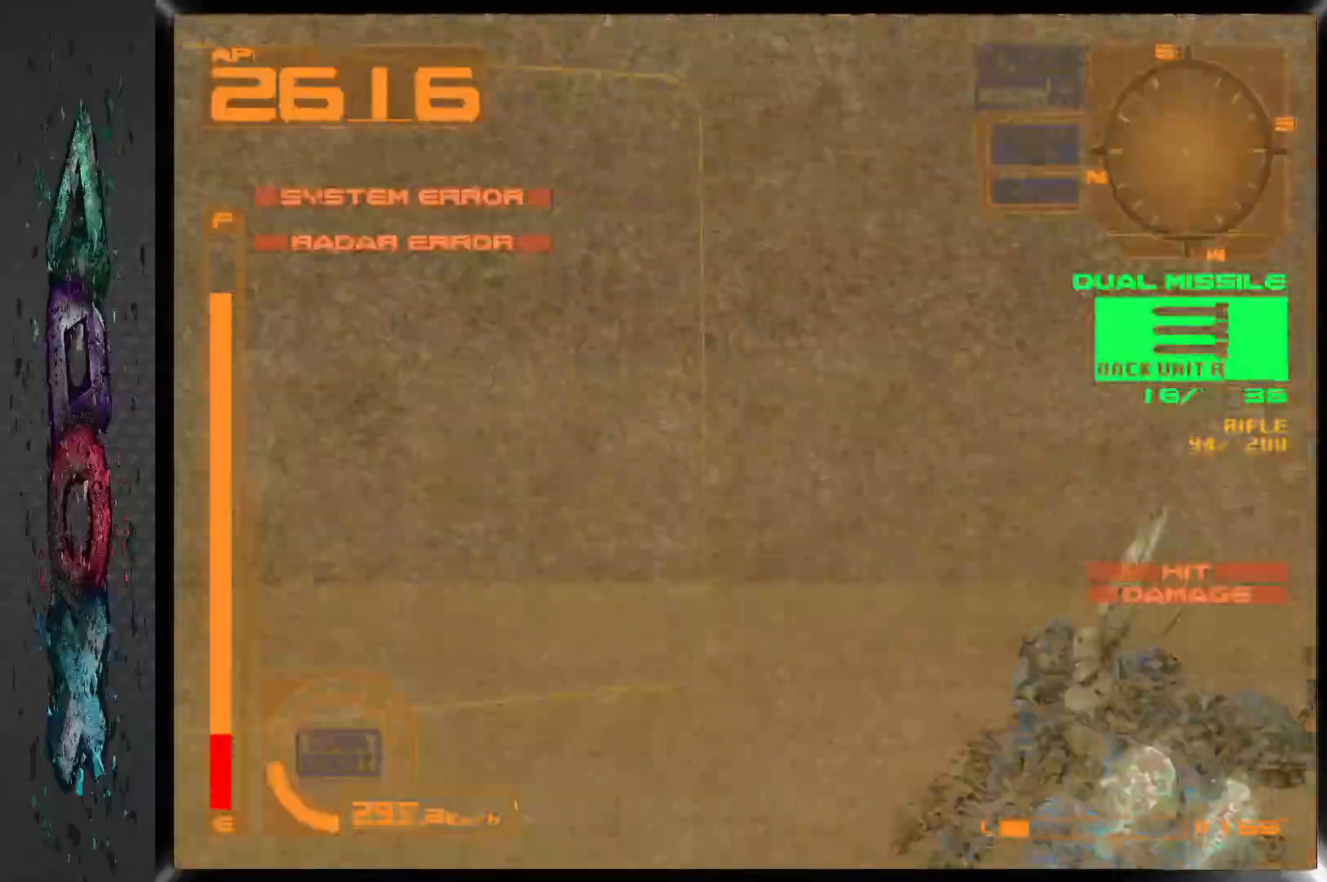
{"dt_ms": 500, "buttons": ["R1", "DPAD_LEFT"], "left_stick": "center", "right_stick": "center", "events": [[300, "DPAD_LEFT", "up"], [450, "DPAD_LEFT", "down"]]}
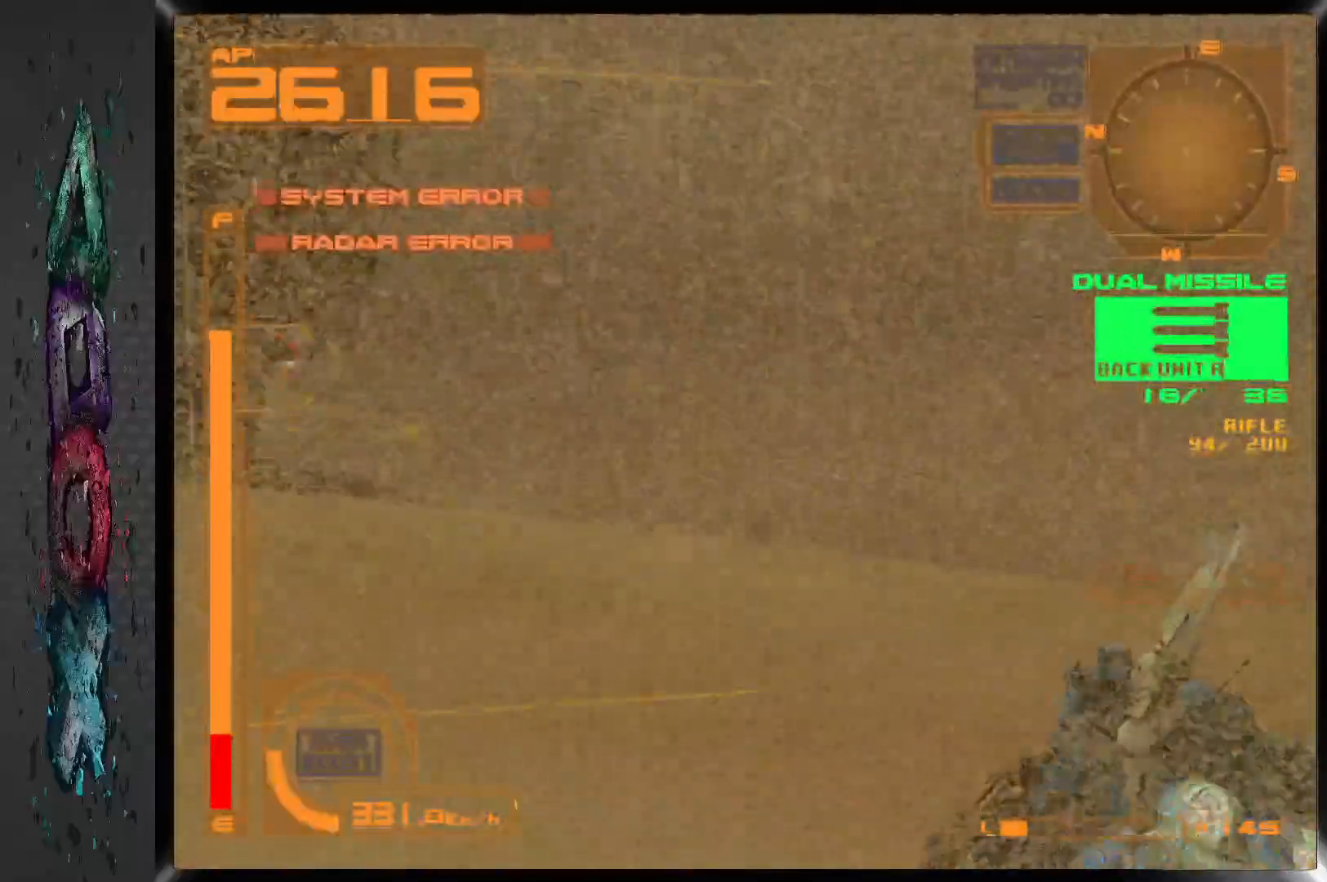
{"dt_ms": 500, "buttons": [], "left_stick": "center", "right_stick": "center", "events": [[367, "DPAD_LEFT", "up"], [400, "R1", "up"]]}
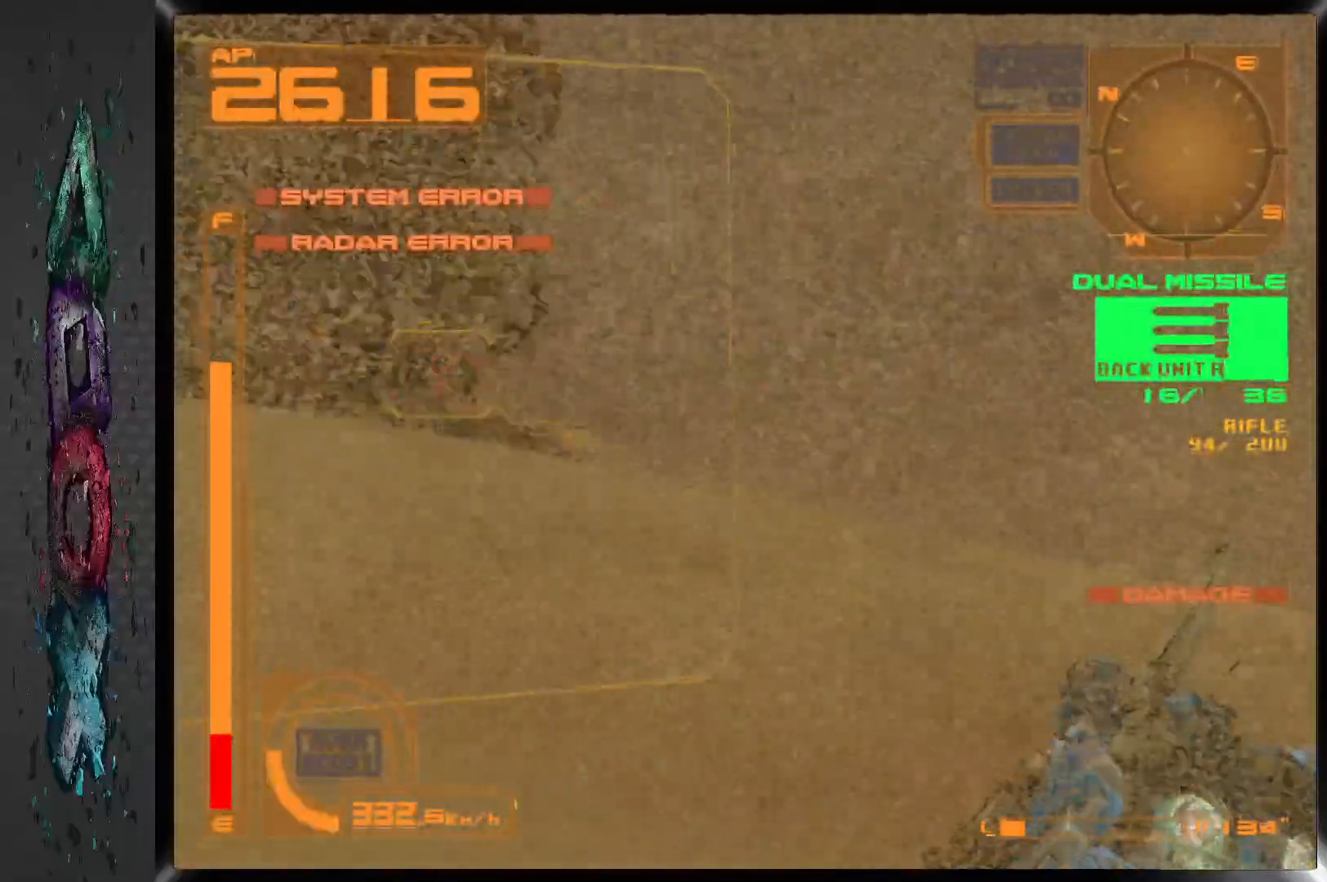
{"dt_ms": 500, "buttons": [], "left_stick": "center", "right_stick": "center", "events": []}
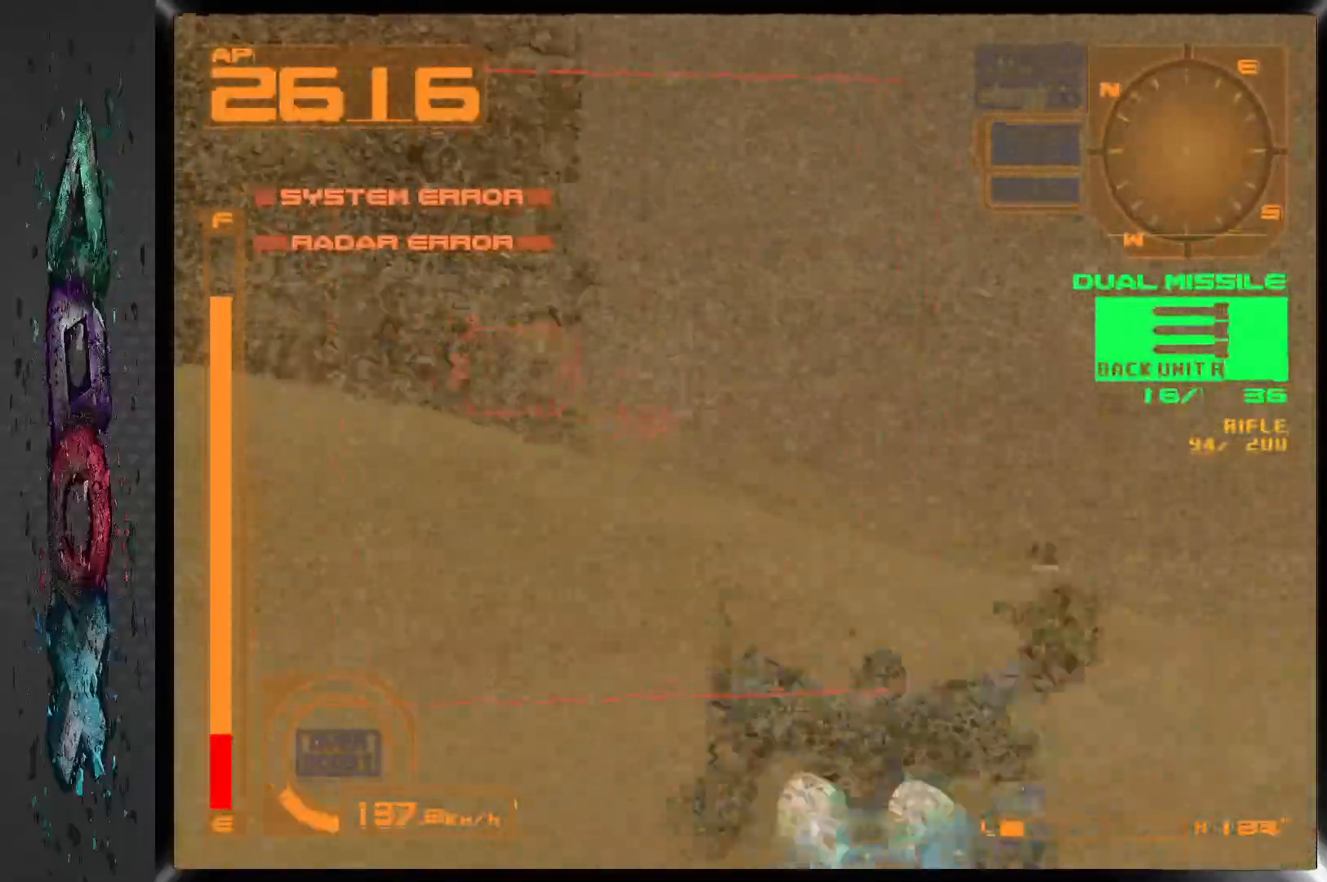
{"dt_ms": 500, "buttons": ["L1"], "left_stick": "center", "right_stick": "center", "events": [[283, "SQUARE", "down"], [400, "L1", "down"], [483, "SQUARE", "up"]]}
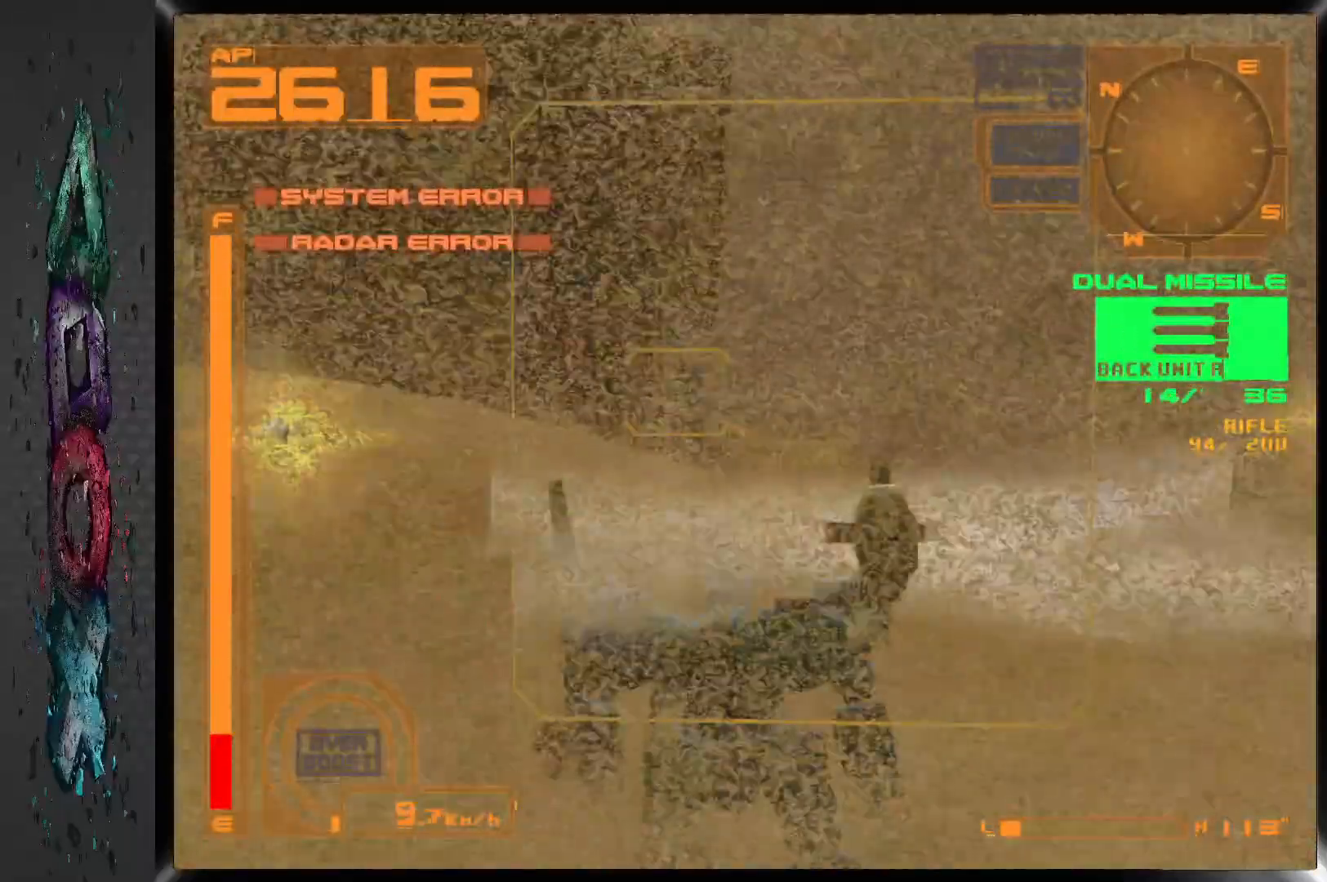
{"dt_ms": 500, "buttons": ["L1"], "left_stick": "center", "right_stick": "center", "events": []}
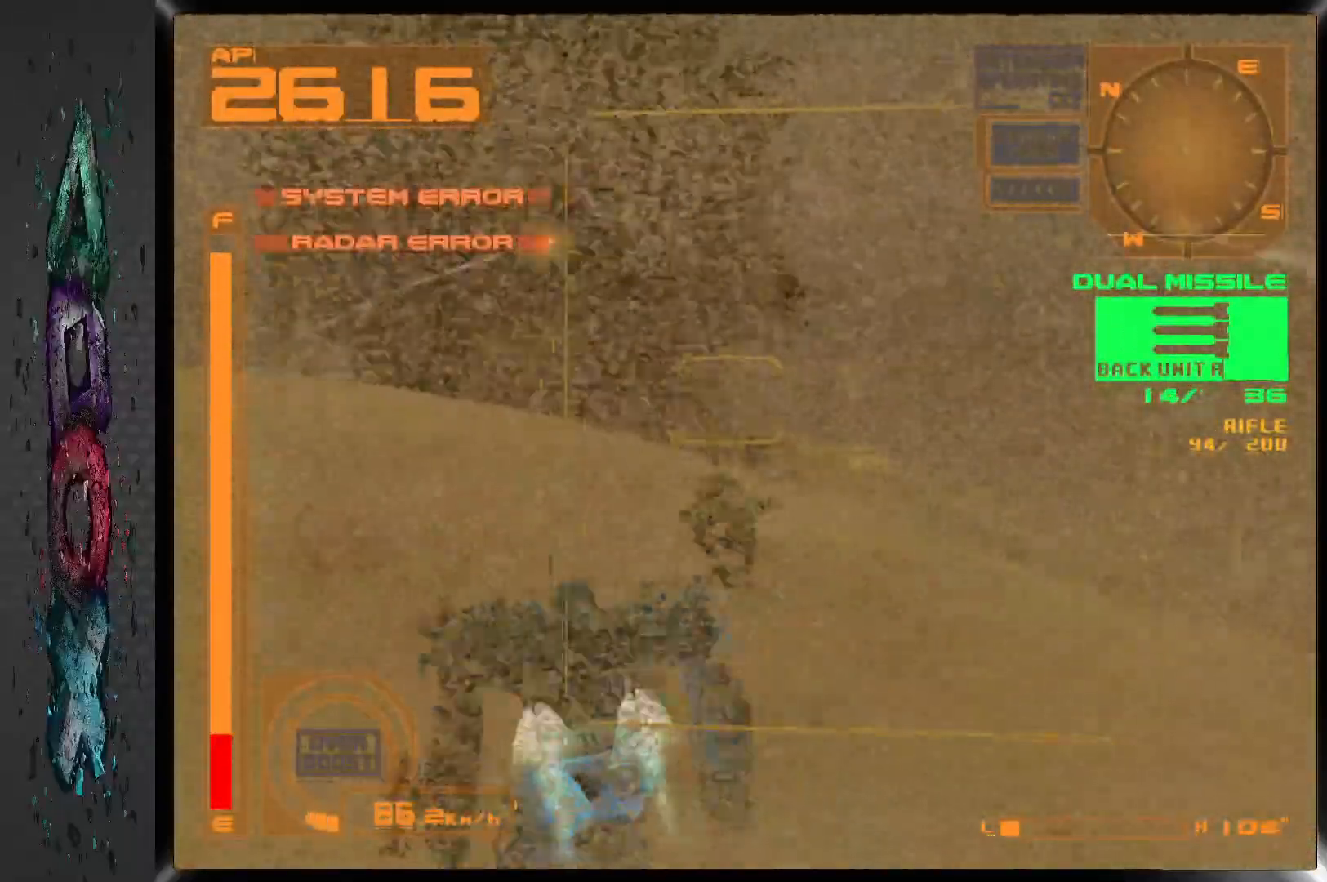
{"dt_ms": 500, "buttons": ["L1", "DPAD_RIGHT"], "left_stick": "center", "right_stick": "center", "events": [[483, "DPAD_RIGHT", "down"]]}
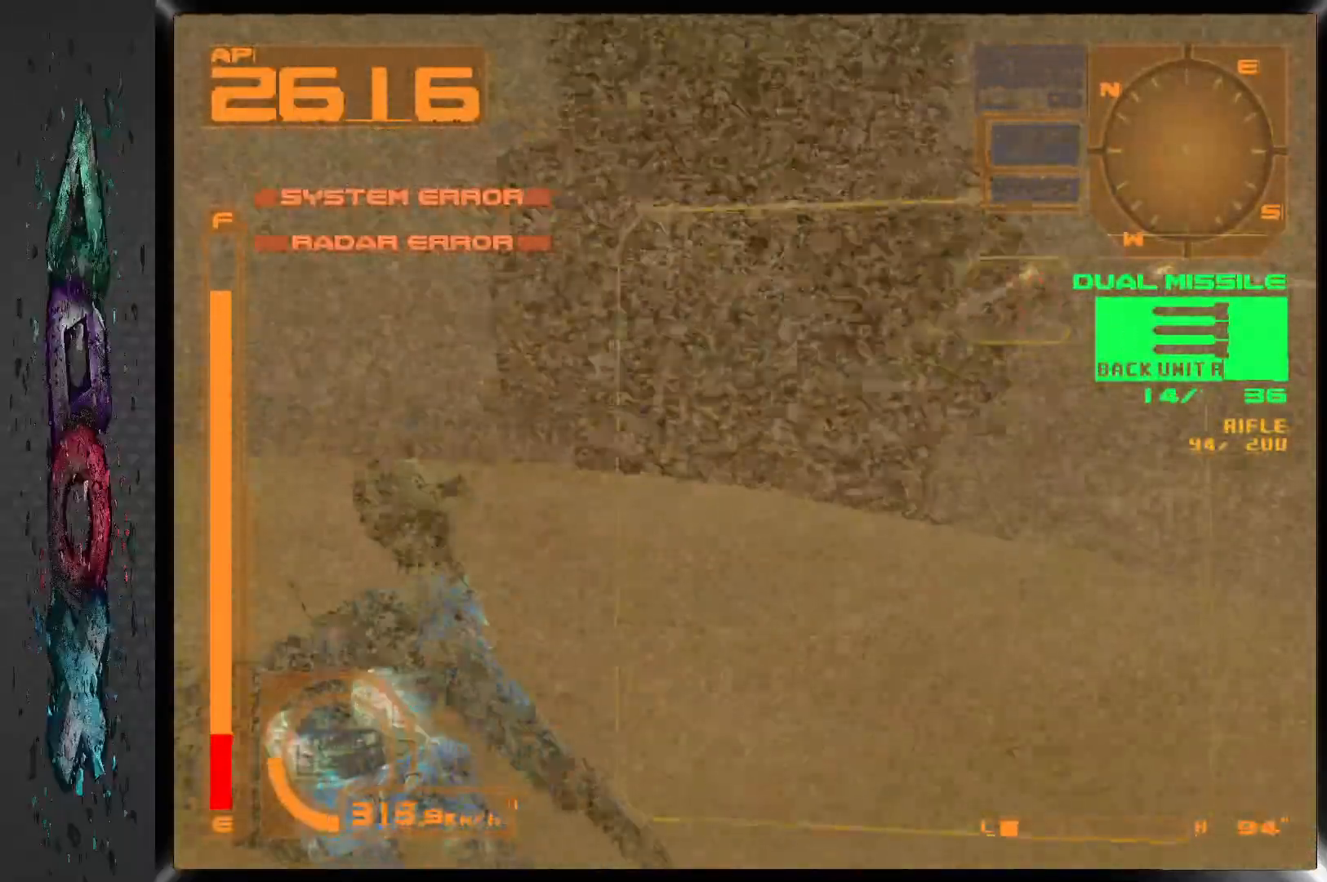
{"dt_ms": 1000, "buttons": ["L1"], "left_stick": "center", "right_stick": "center", "events": [[417, "DPAD_RIGHT", "up"], [583, "DPAD_RIGHT", "down"], [933, "DPAD_RIGHT", "up"]]}
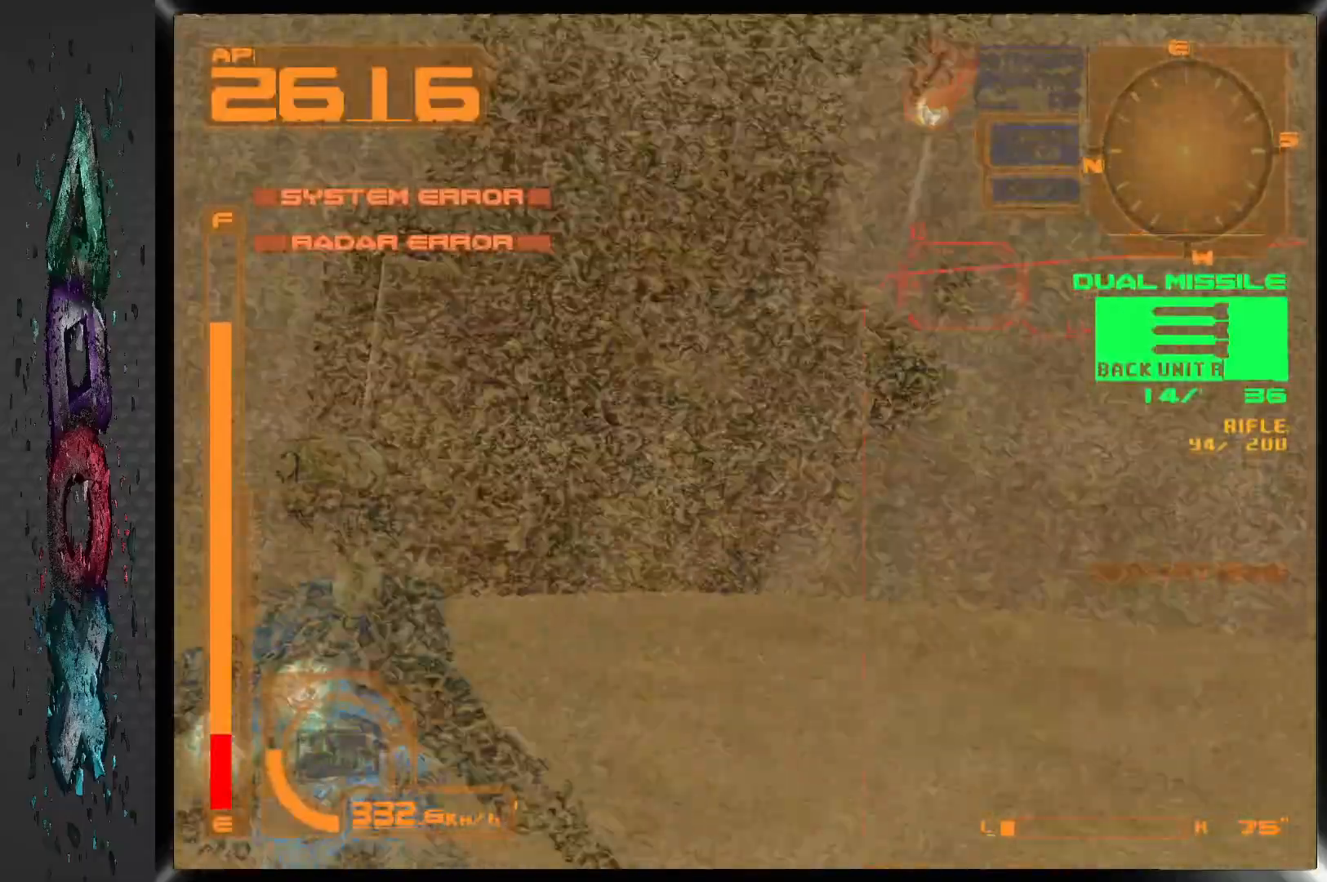
{"dt_ms": 500, "buttons": ["L1"], "left_stick": "center", "right_stick": "center", "events": [[233, "SQUARE", "down"], [267, "L1", "up"], [383, "SQUARE", "up"], [400, "L1", "down"]]}
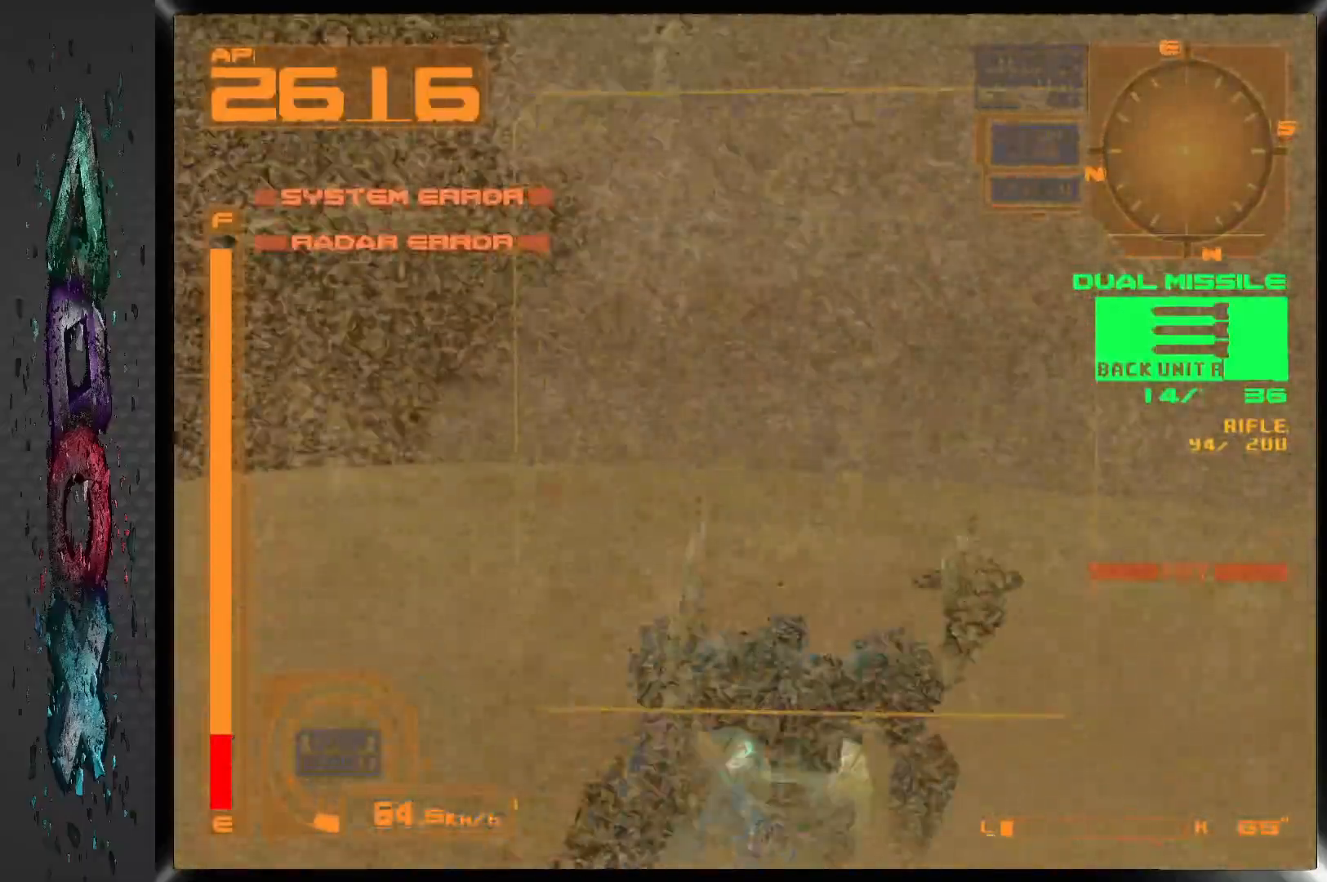
{"dt_ms": 500, "buttons": ["L1"], "left_stick": "center", "right_stick": "center", "events": []}
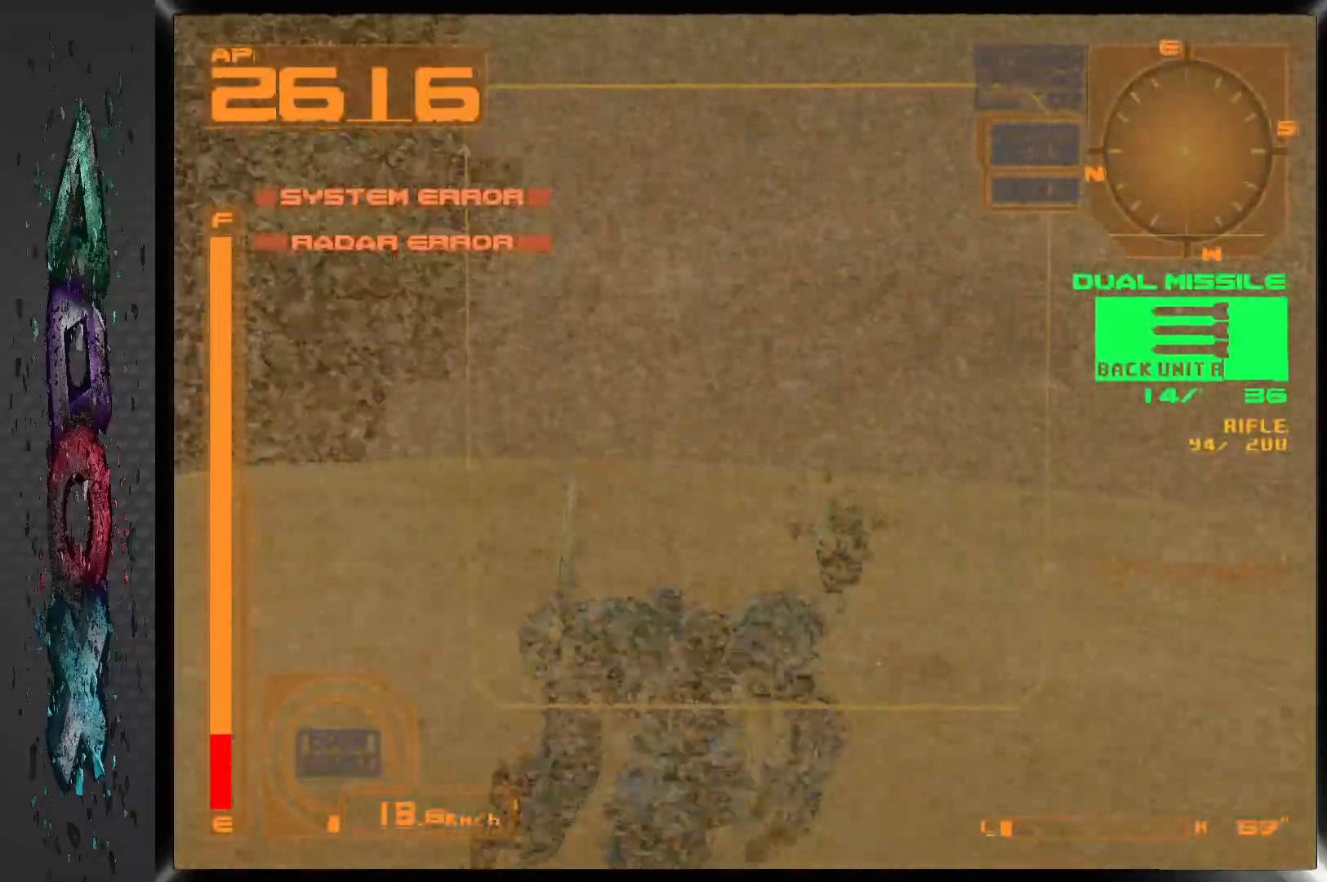
{"dt_ms": 500, "buttons": ["L1"], "left_stick": "center", "right_stick": "center", "events": [[50, "L2", "down"], [333, "L2", "up"]]}
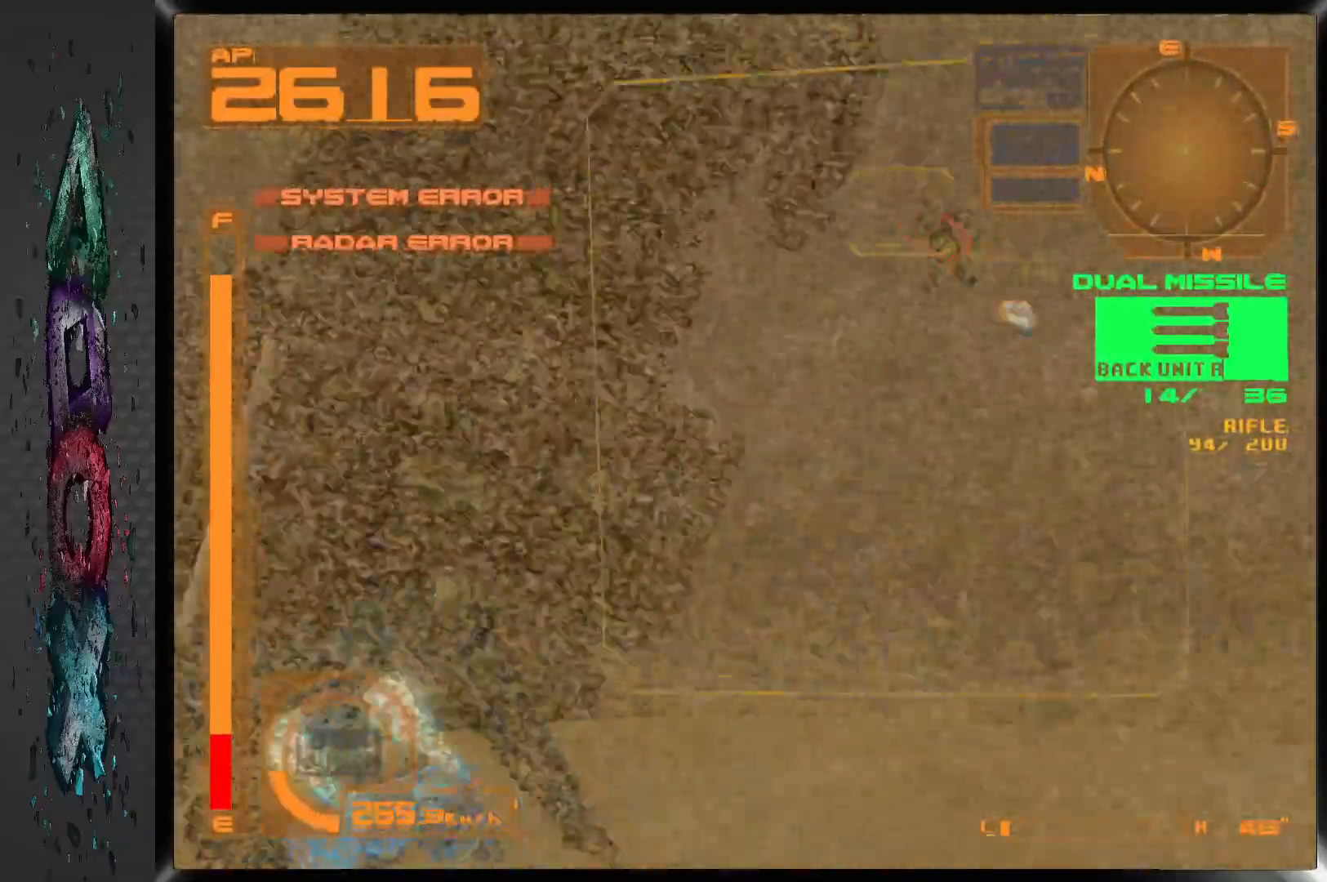
{"dt_ms": 500, "buttons": ["L1", "DPAD_RIGHT"], "left_stick": "center", "right_stick": "center", "events": [[367, "DPAD_RIGHT", "down"]]}
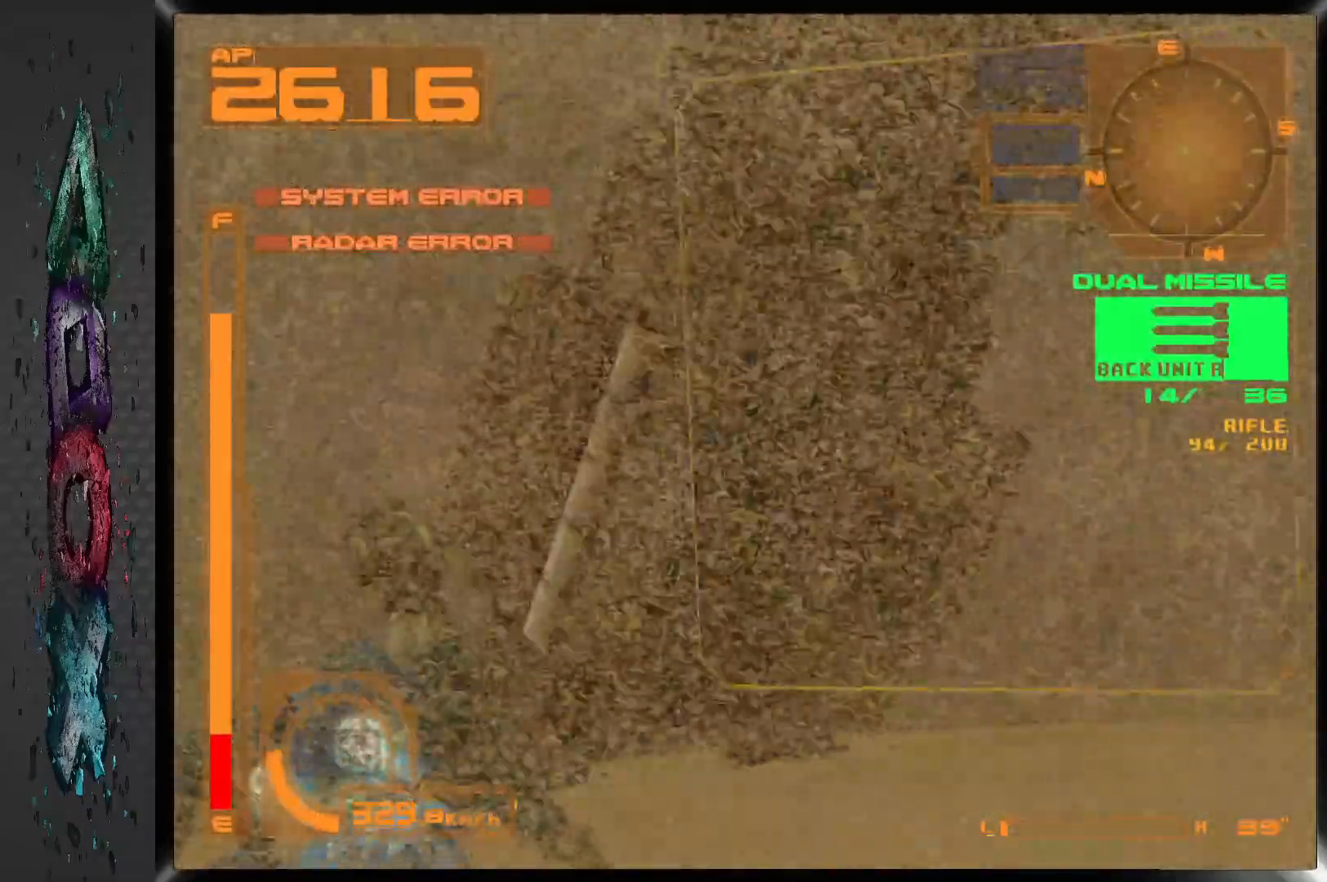
{"dt_ms": 500, "buttons": ["L1", "DPAD_RIGHT"], "left_stick": "center", "right_stick": "center", "events": []}
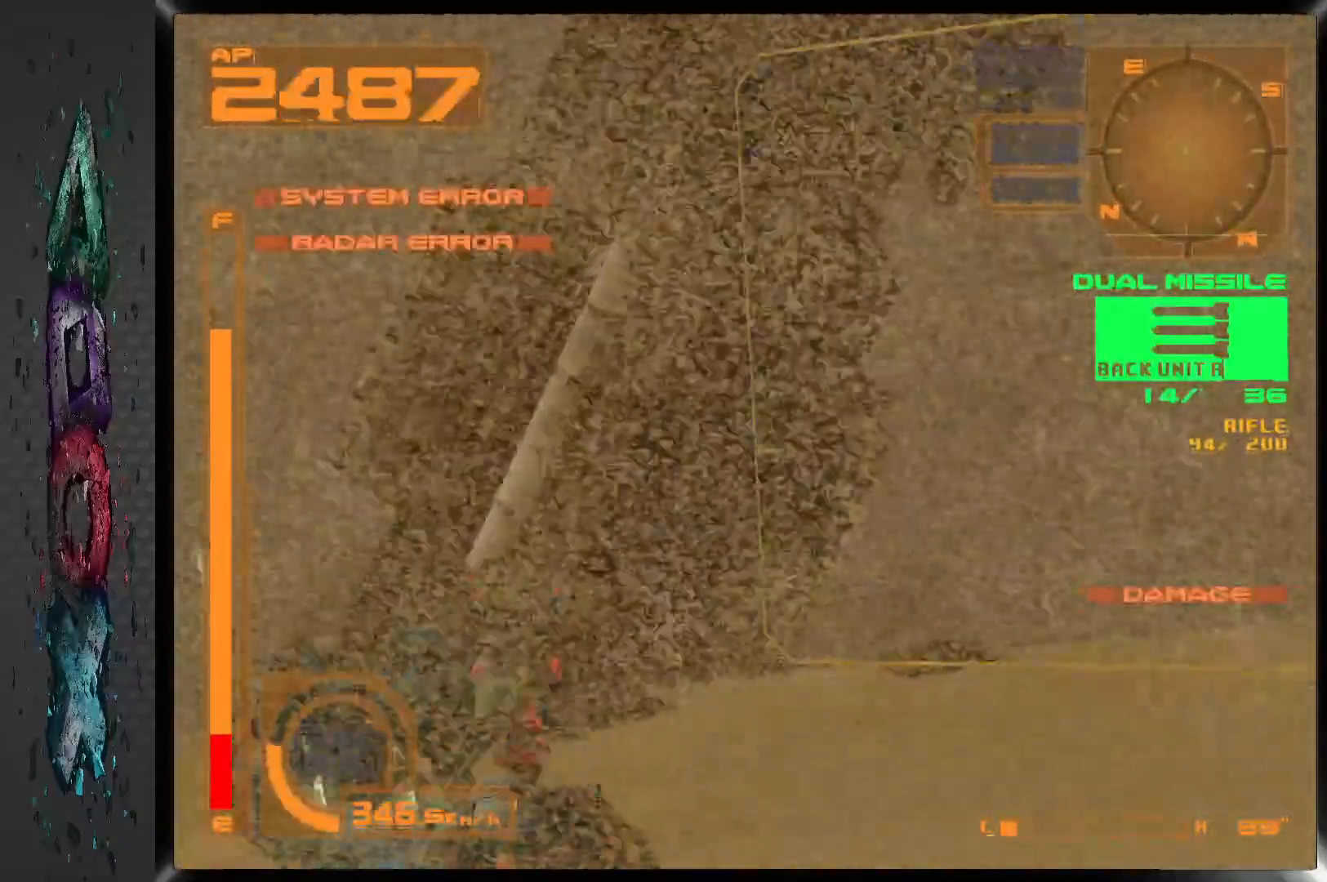
{"dt_ms": 500, "buttons": ["L1", "DPAD_RIGHT"], "left_stick": "center", "right_stick": "center", "events": [[217, "DPAD_RIGHT", "up"], [500, "DPAD_RIGHT", "down"]]}
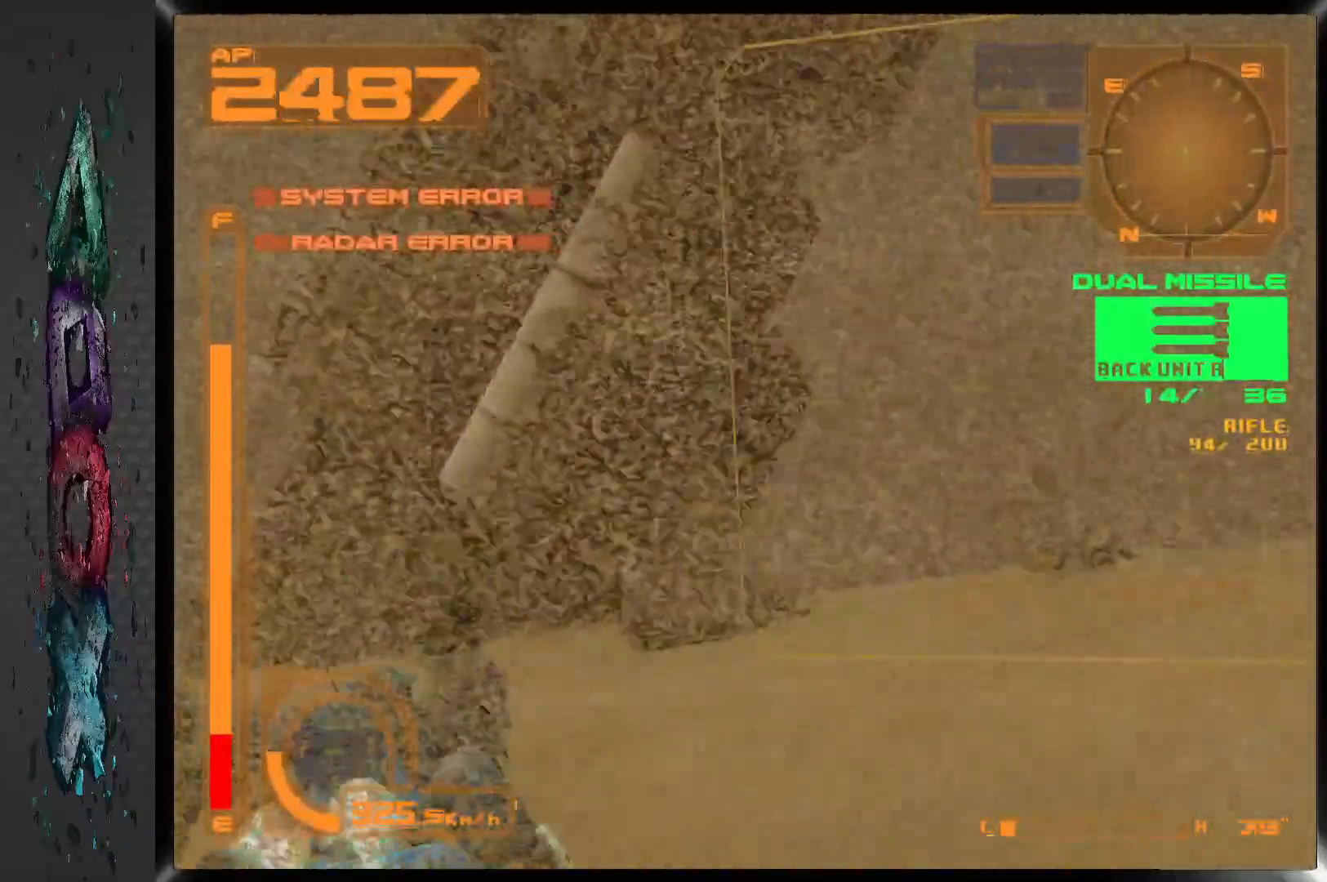
{"dt_ms": 500, "buttons": ["L1", "DPAD_RIGHT"], "left_stick": "center", "right_stick": "center", "events": []}
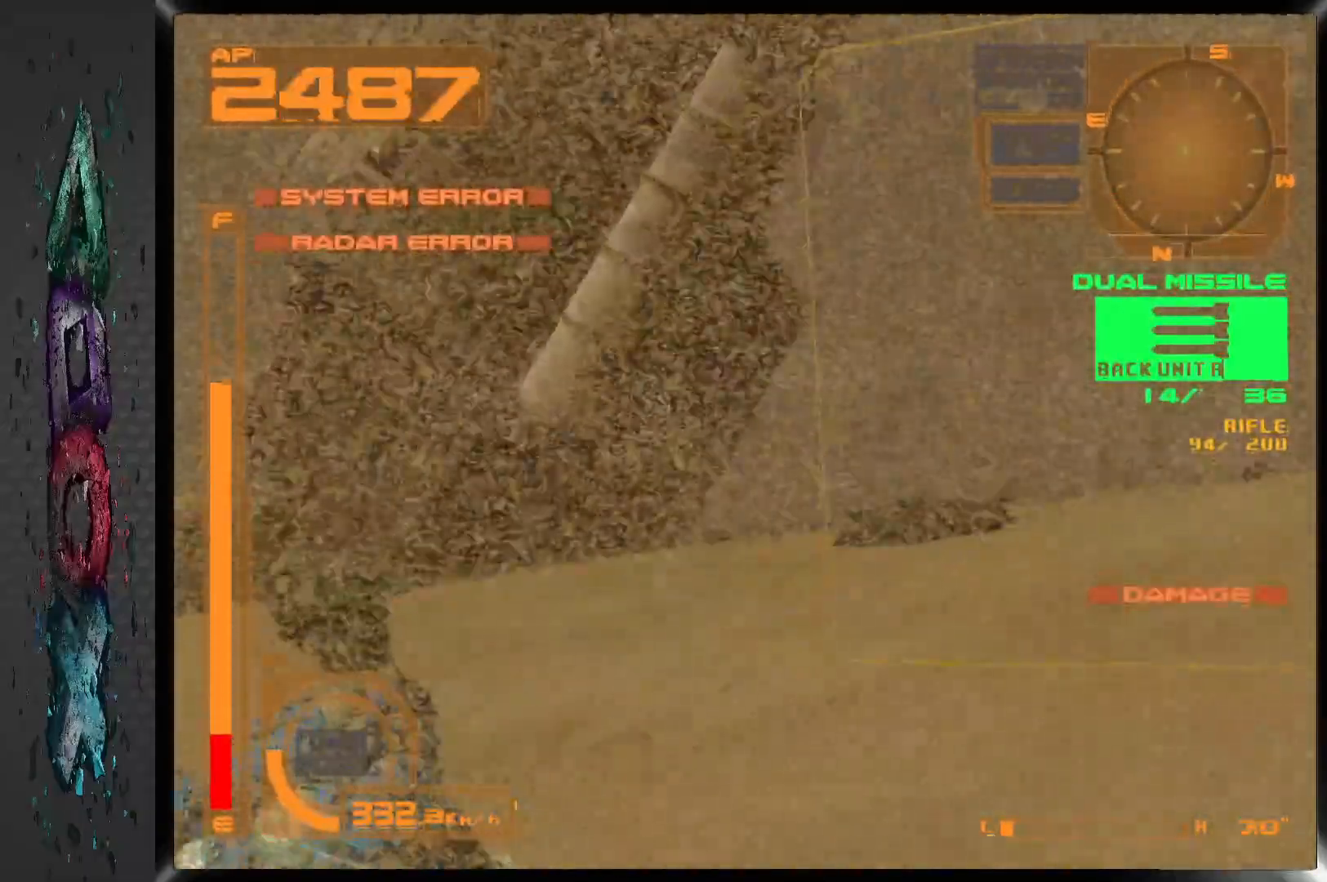
{"dt_ms": 500, "buttons": ["L1"], "left_stick": "center", "right_stick": "center", "events": [[233, "DPAD_RIGHT", "up"]]}
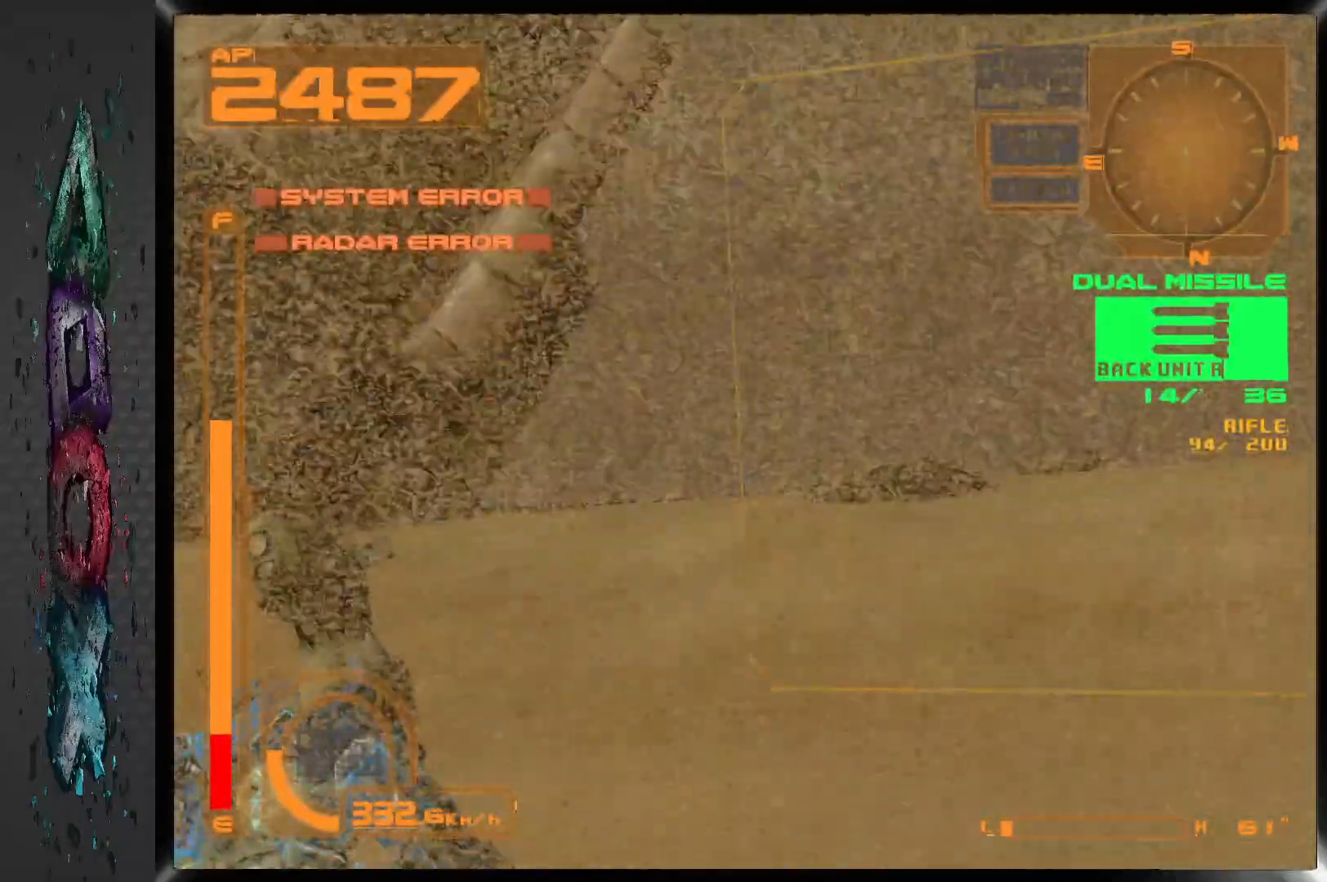
{"dt_ms": 500, "buttons": ["L1"], "left_stick": "center", "right_stick": "center", "events": [[150, "DPAD_RIGHT", "down"], [483, "DPAD_RIGHT", "up"]]}
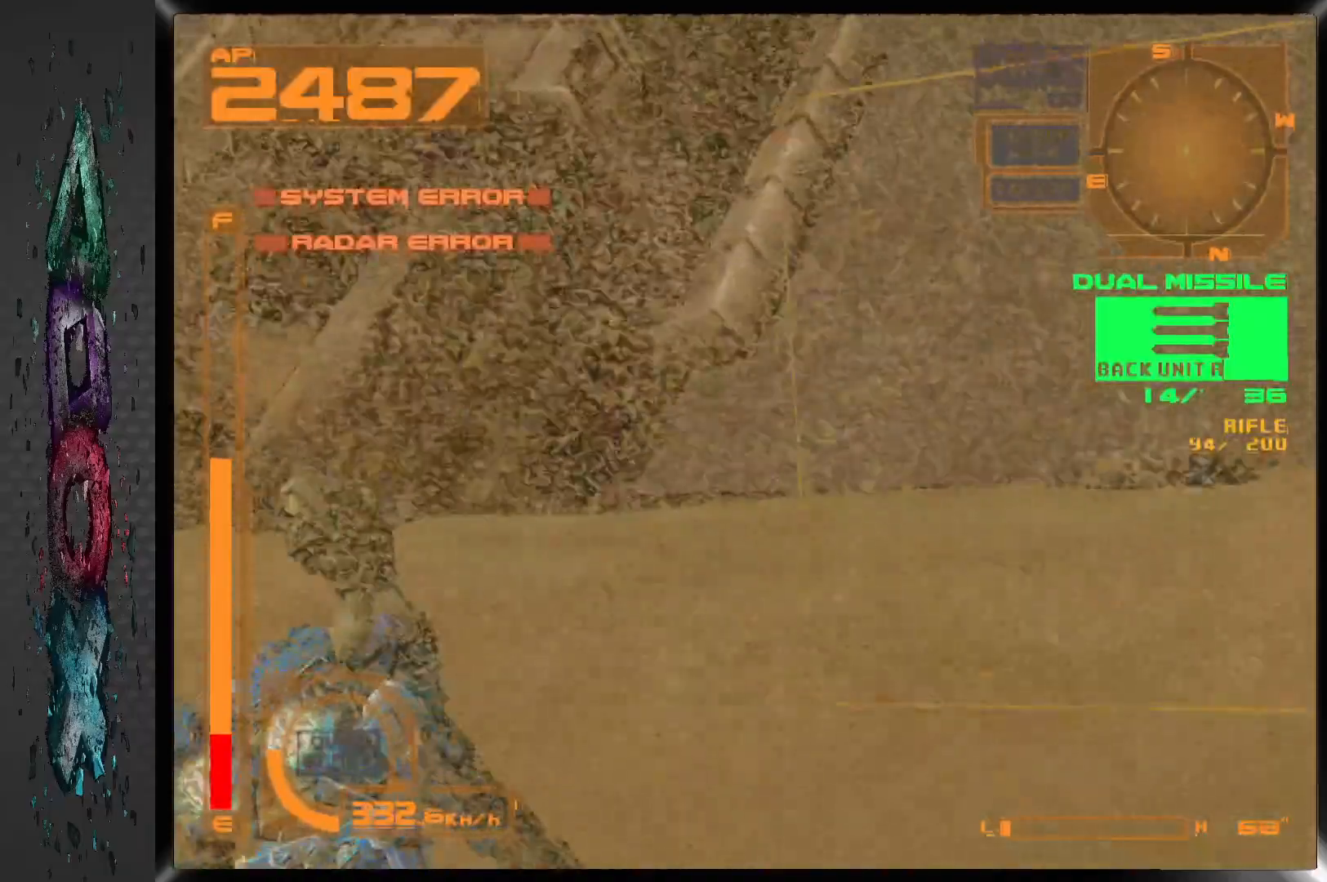
{"dt_ms": 500, "buttons": ["L1"], "left_stick": "center", "right_stick": "center", "events": [[100, "DPAD_RIGHT", "down"], [317, "DPAD_RIGHT", "up"]]}
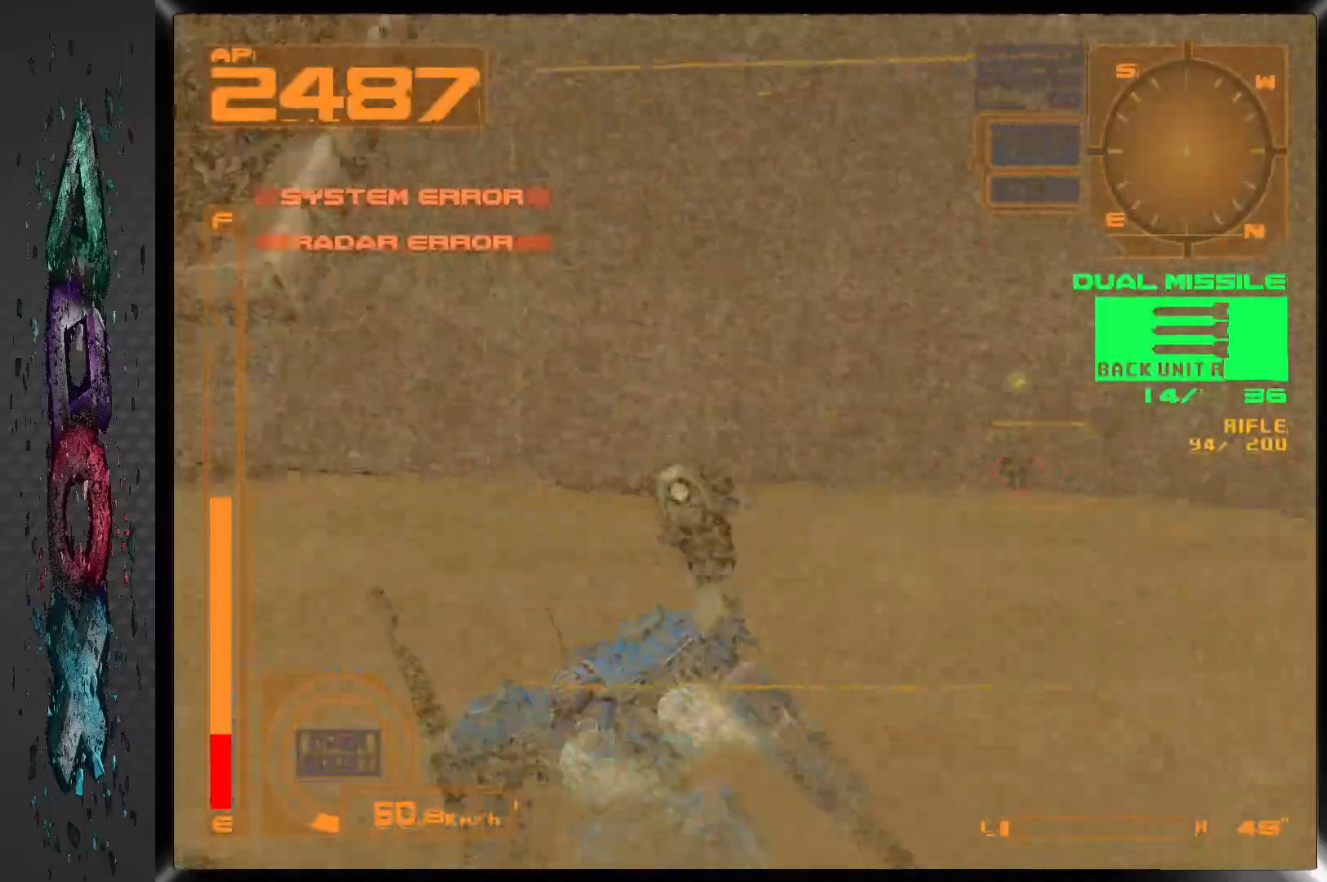
{"dt_ms": 500, "buttons": ["L1"], "left_stick": "center", "right_stick": "center", "events": []}
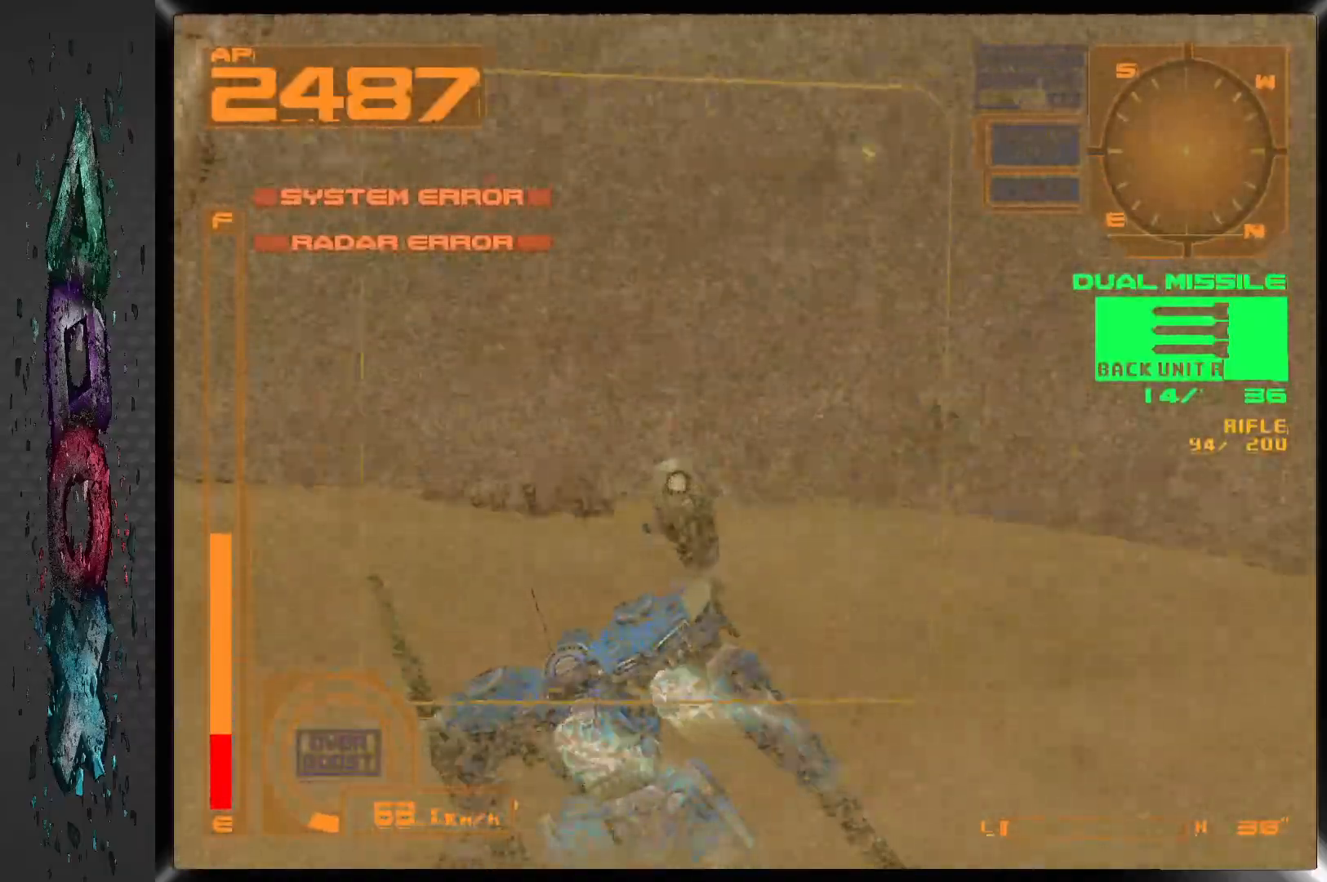
{"dt_ms": 500, "buttons": ["L1"], "left_stick": "center", "right_stick": "center", "events": []}
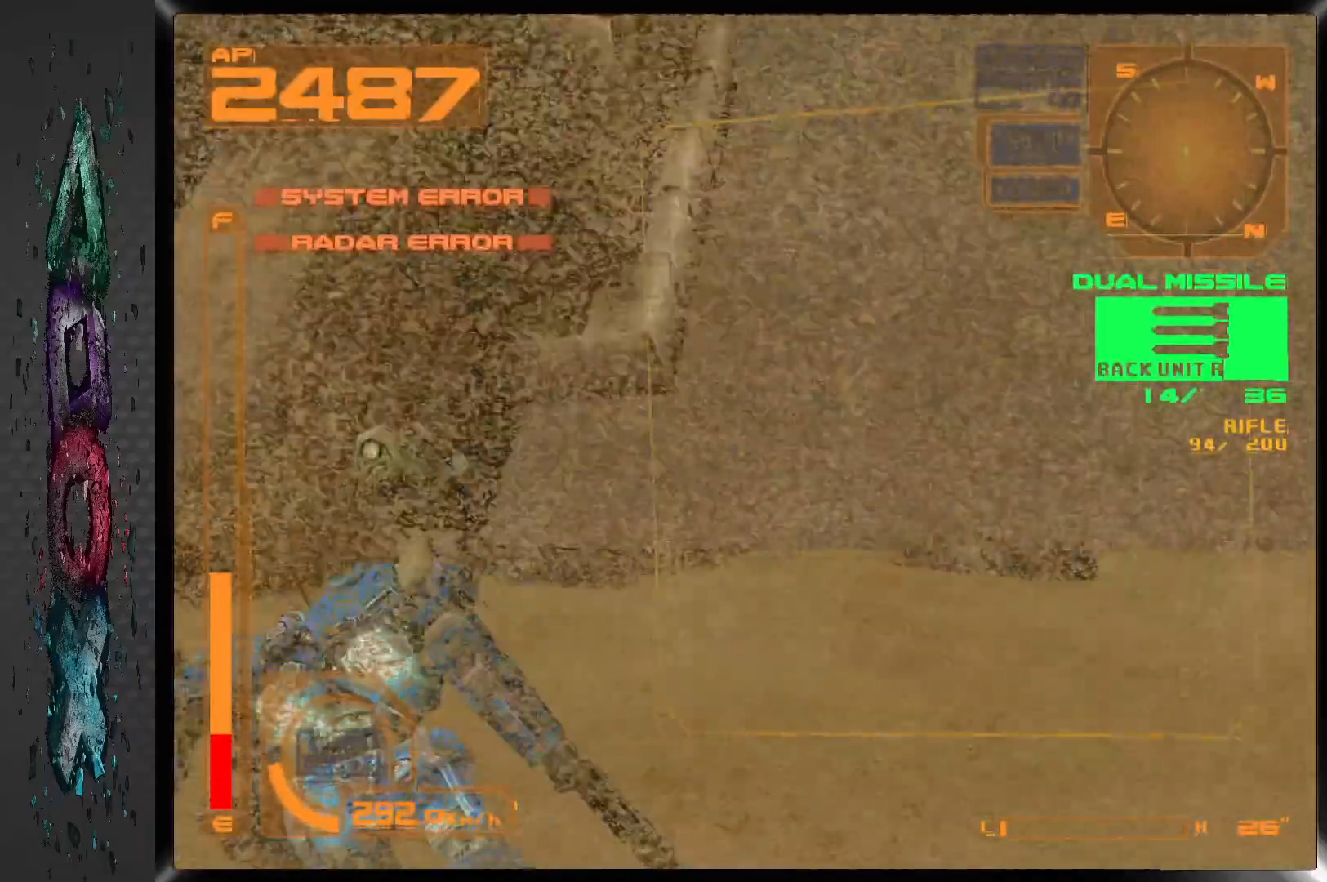
{"dt_ms": 500, "buttons": ["L1", "DPAD_RIGHT"], "left_stick": "center", "right_stick": "center", "events": [[467, "DPAD_RIGHT", "down"]]}
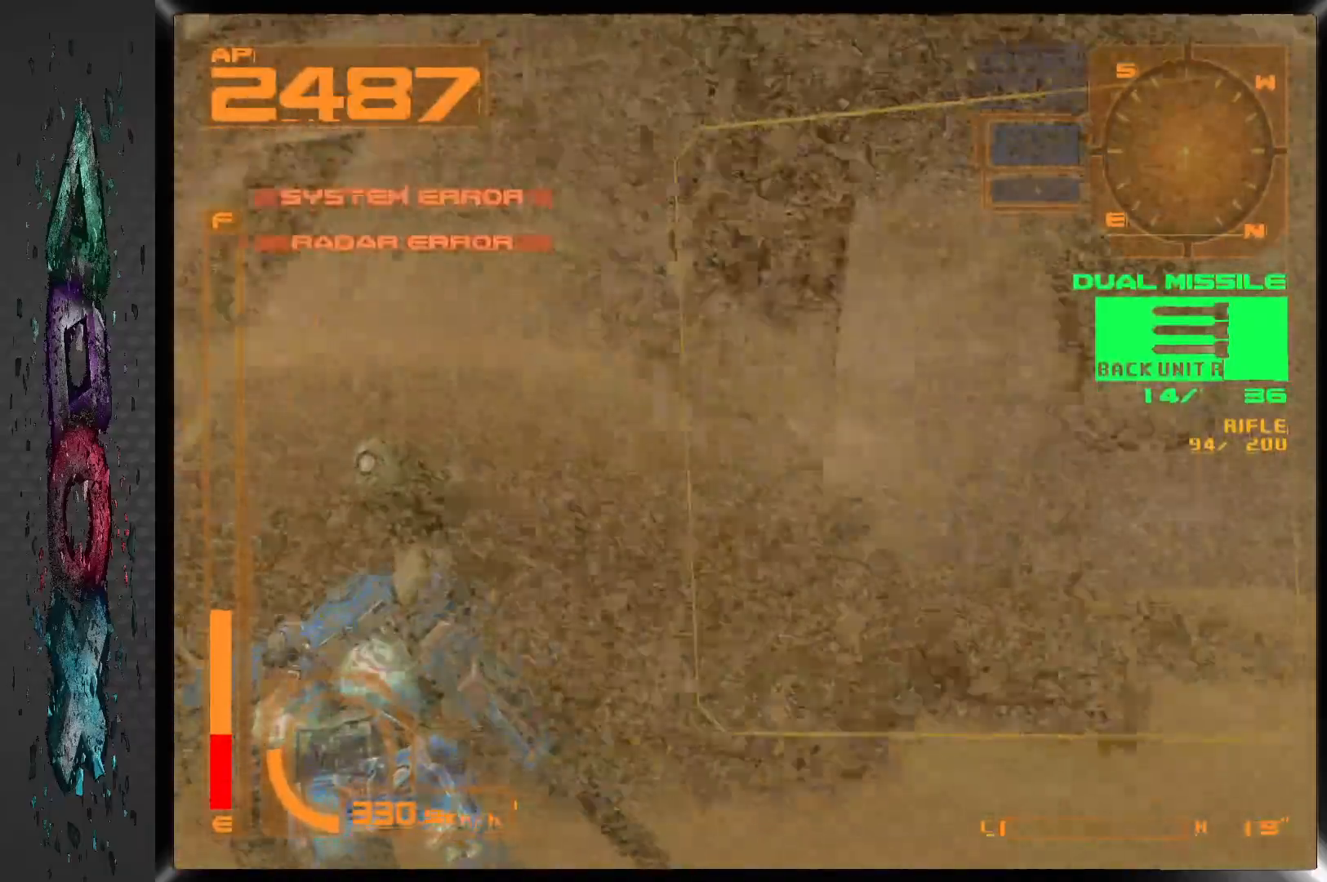
{"dt_ms": 500, "buttons": ["L1", "DPAD_RIGHT"], "left_stick": "center", "right_stick": "center", "events": []}